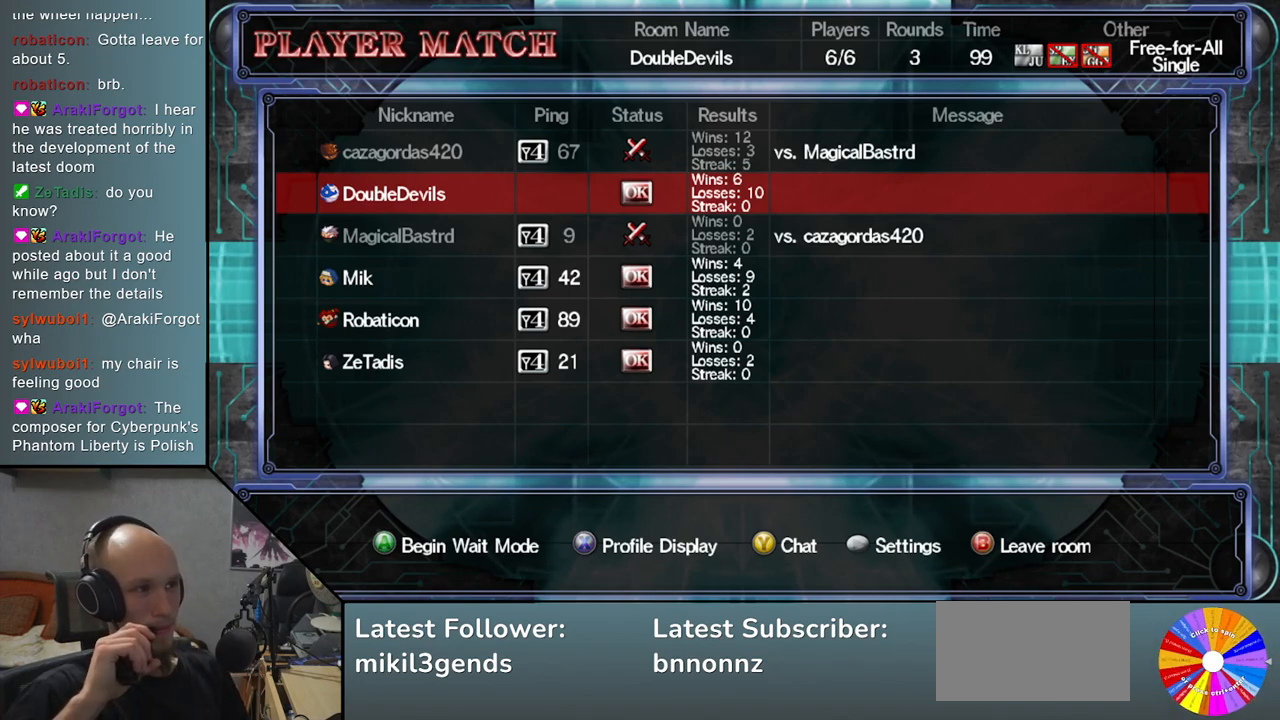
Gameplay with a controller (arcade stick); each line is a JSON object with the inputs held at the frame after it. "events" lists button and stick changes between this image and that frame as [ms after this image, input, new state], when the widget could be followed in between. Not read: L3 R3 SQUARE TRIANGLE other_buttons.
{"buttons": [], "left_stick": "center", "events": [[150, "left_stick", "down"], [267, "left_stick", "center"], [333, "left_stick", "down"], [433, "left_stick", "center"]]}
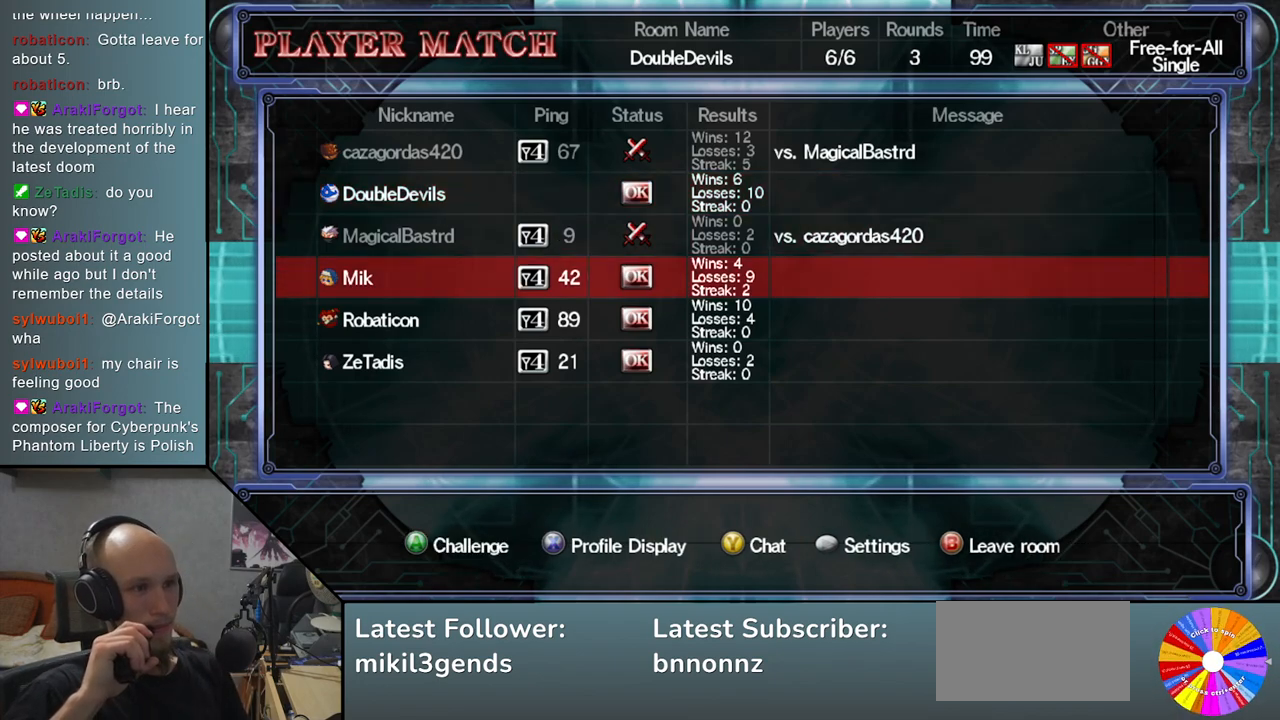
{"buttons": [], "left_stick": "center", "events": [[150, "CROSS", "down"], [300, "CROSS", "up"]]}
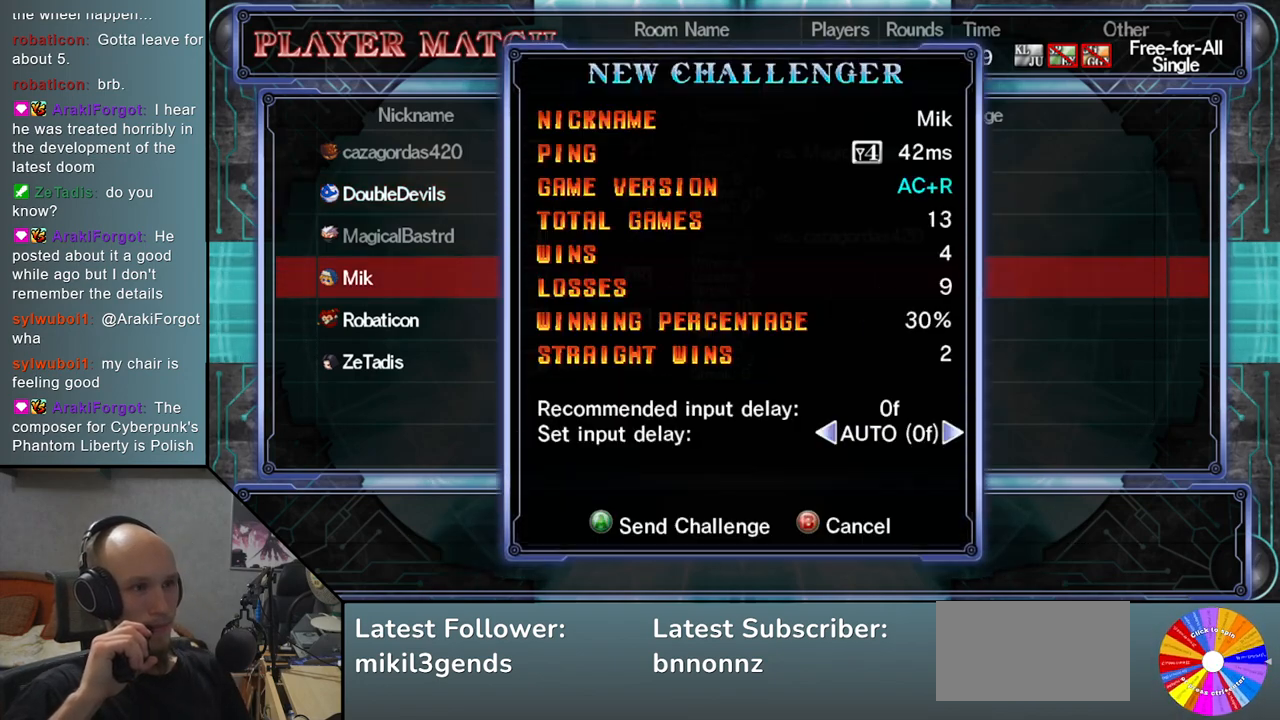
{"buttons": ["CROSS"], "left_stick": "center", "events": [[467, "CROSS", "down"]]}
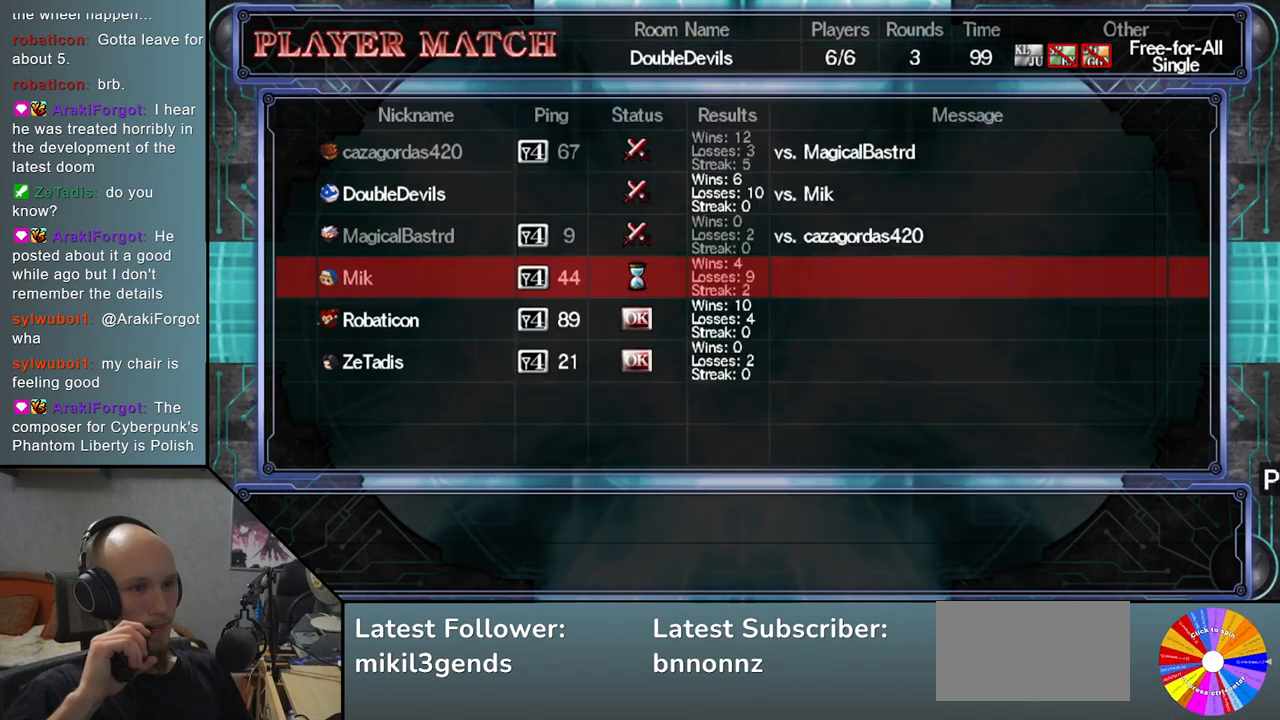
{"buttons": [], "left_stick": "center", "events": [[50, "CROSS", "up"]]}